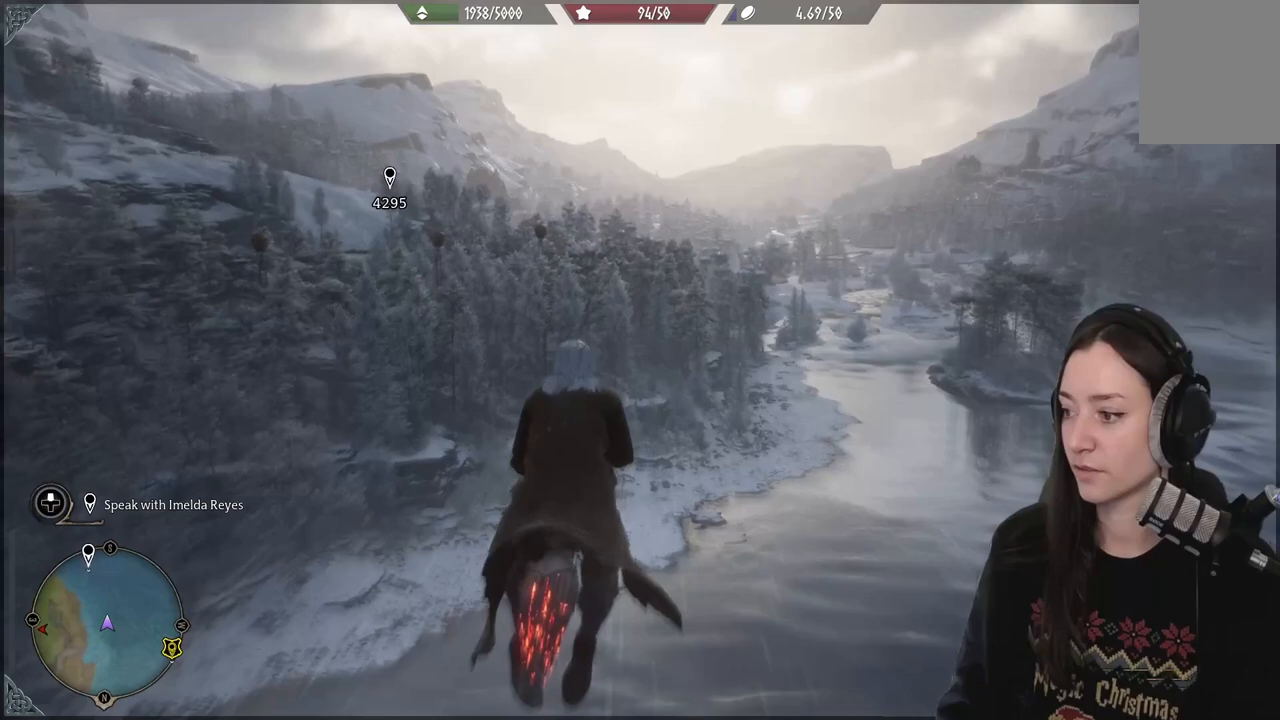
Gameplay with a controller (Xbox layout); each line is a JSON object with the inputs held at the frame after it. "events" lists button and stick changes between this image and that frame as [ms after this image, input, new state], when the widget could be followed in between. Not read: L3.
{"buttons": ["L2", "R2"], "left_stick": "up", "right_stick": "center", "events": [[133, "right_stick", "center"]]}
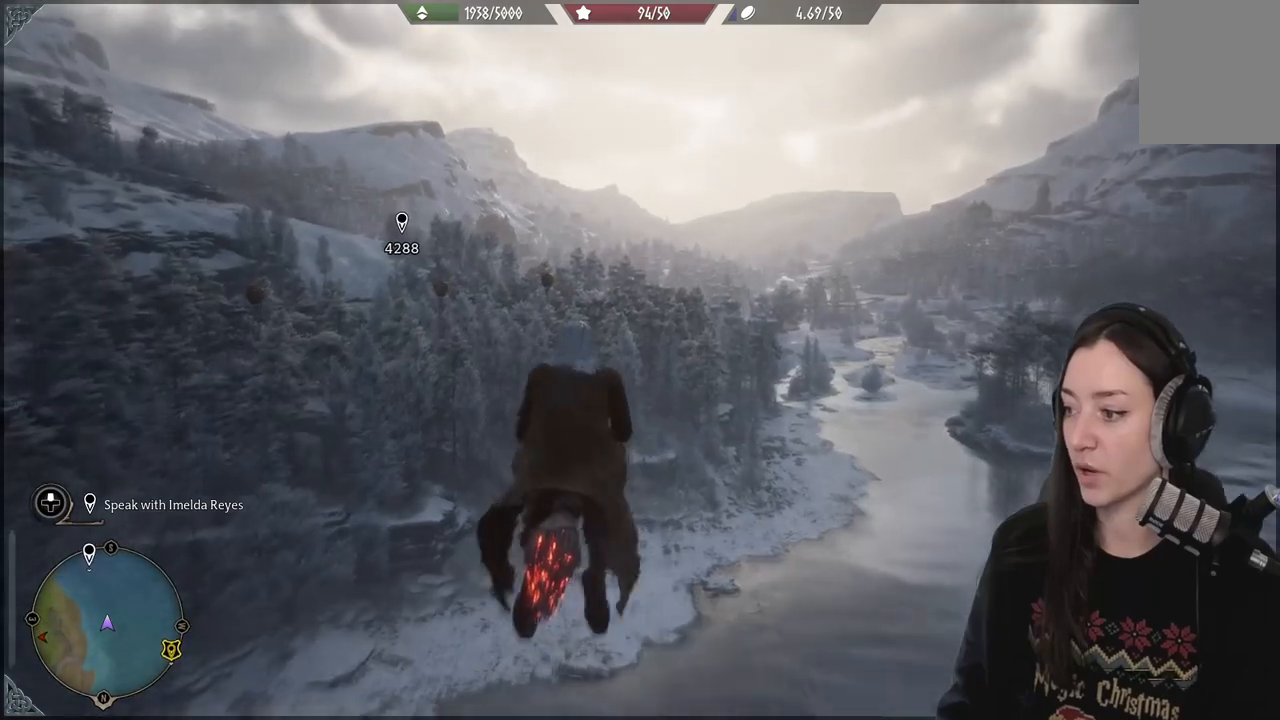
{"buttons": ["L2", "R2"], "left_stick": "up", "right_stick": "center", "events": []}
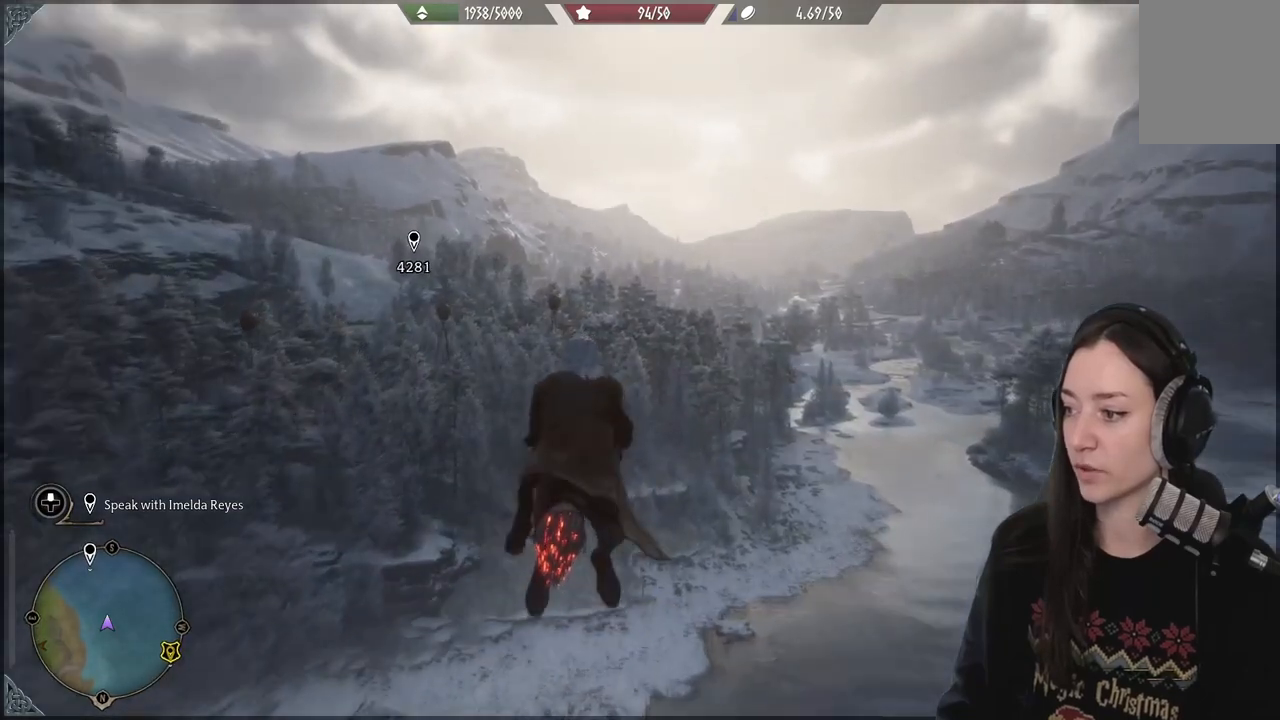
{"buttons": ["L2", "R2"], "left_stick": "up", "right_stick": "center", "events": []}
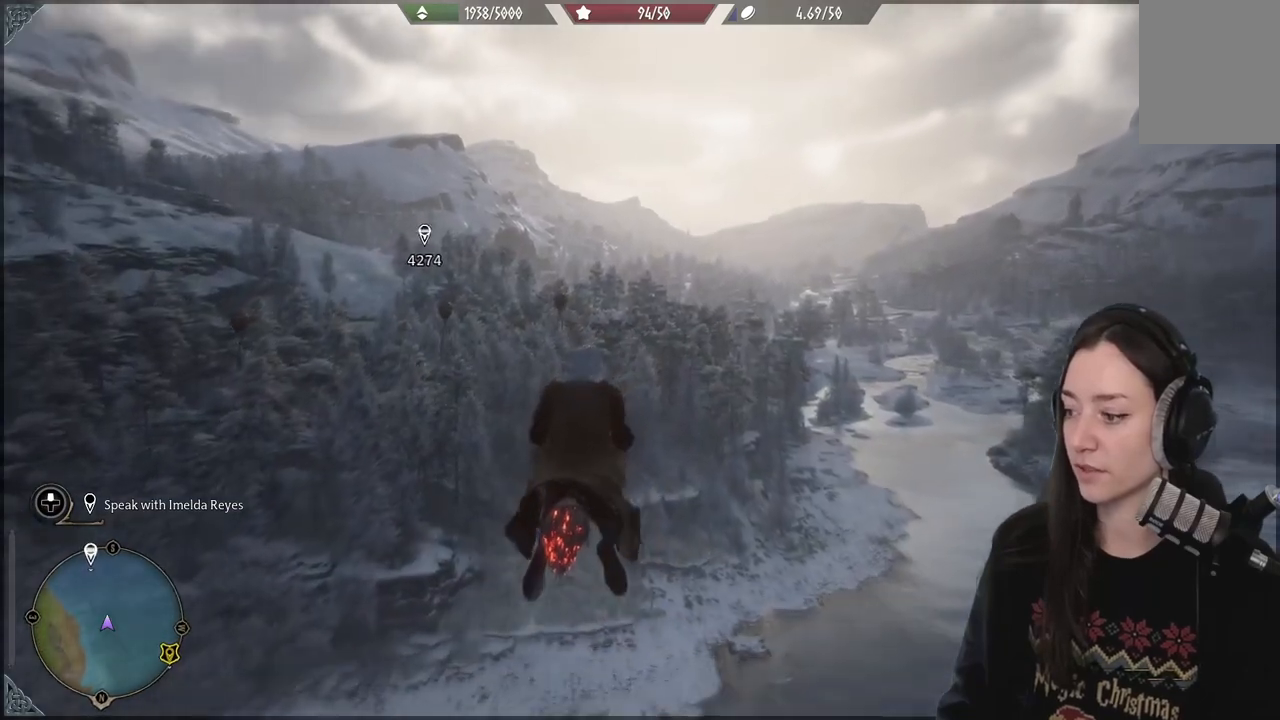
{"buttons": ["L2", "R2"], "left_stick": "up", "right_stick": "center", "events": []}
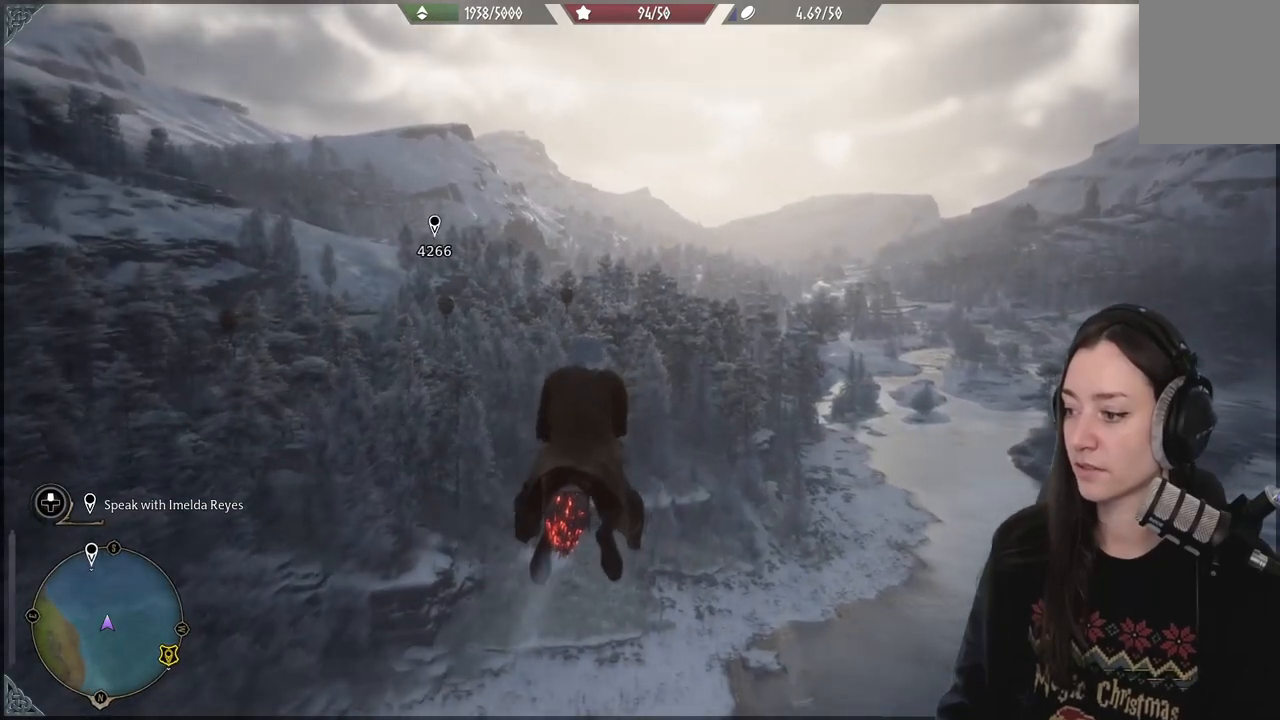
{"buttons": ["L2", "R2"], "left_stick": "up", "right_stick": "center", "events": []}
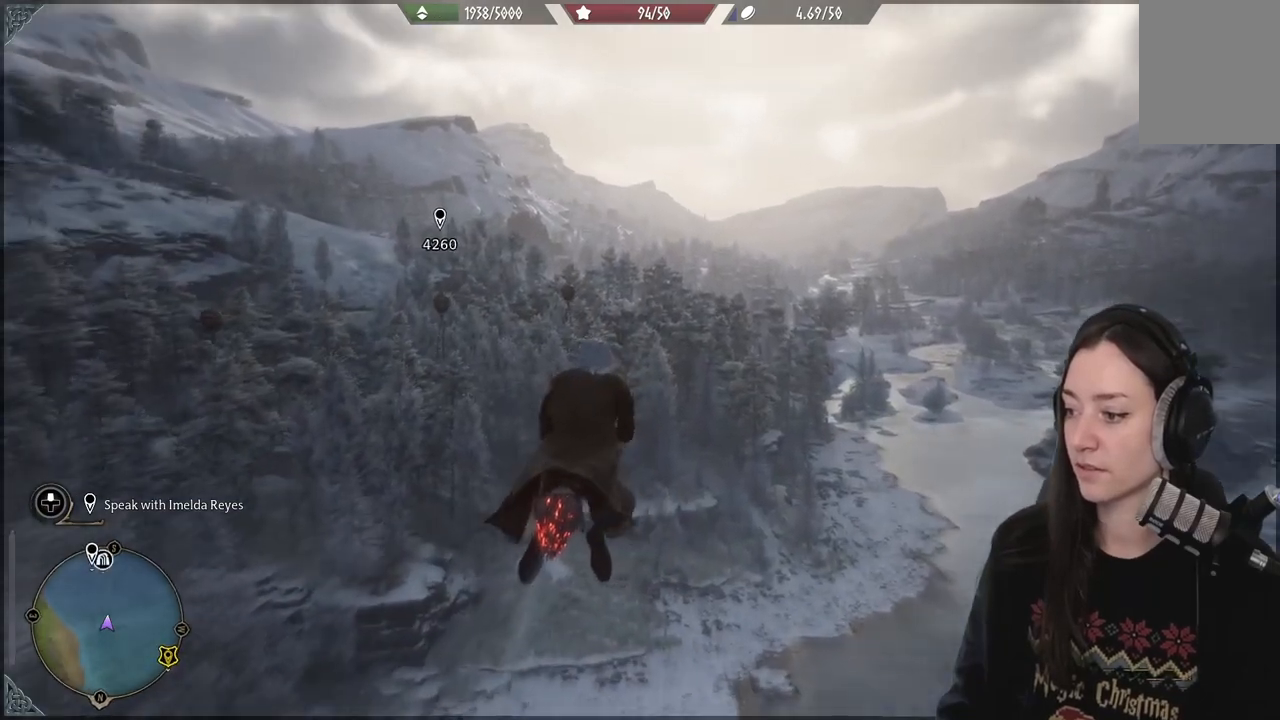
{"buttons": ["L2", "R2"], "left_stick": "up", "right_stick": "center", "events": []}
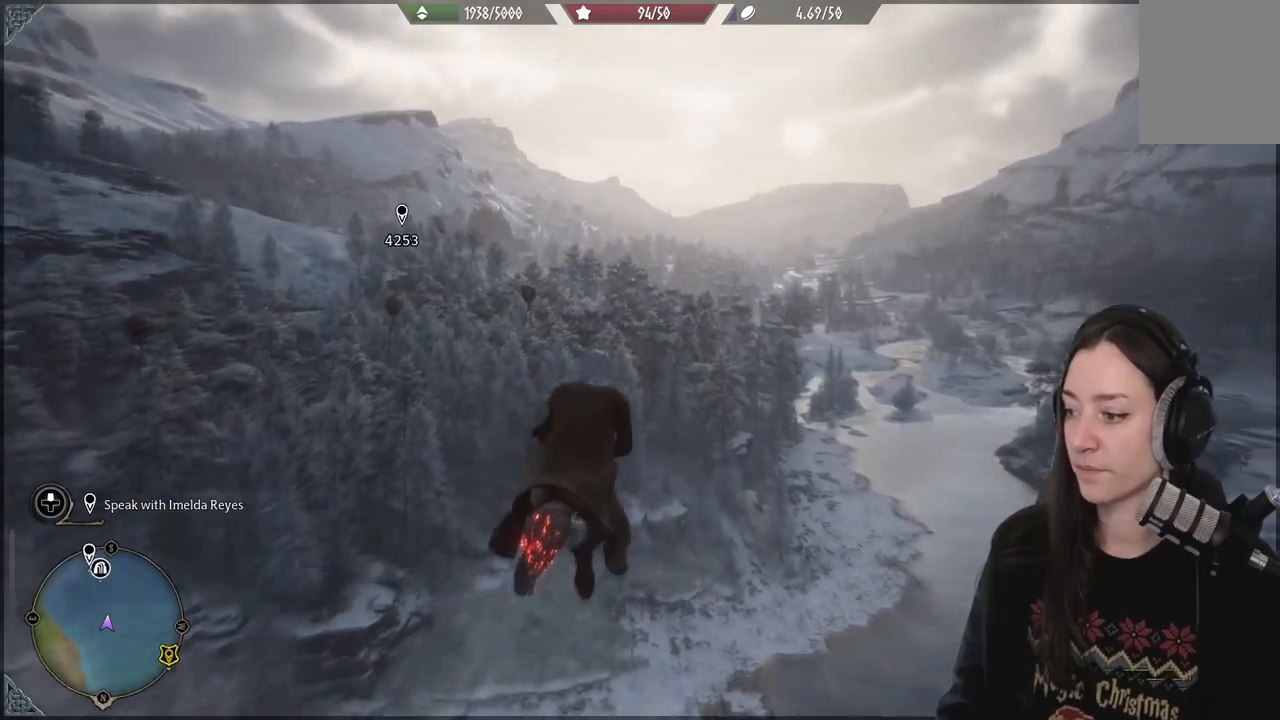
{"buttons": ["L2", "R2"], "left_stick": "up", "right_stick": "center", "events": []}
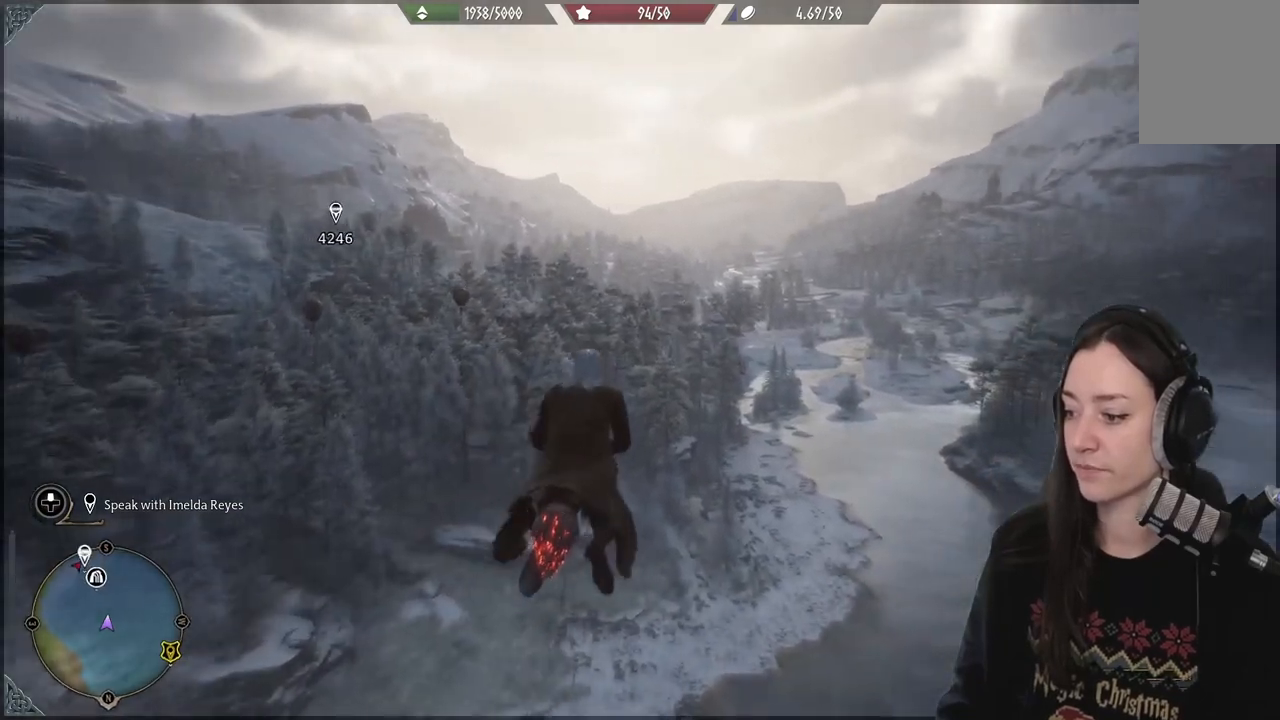
{"buttons": ["L2", "R2"], "left_stick": "up", "right_stick": "center", "events": []}
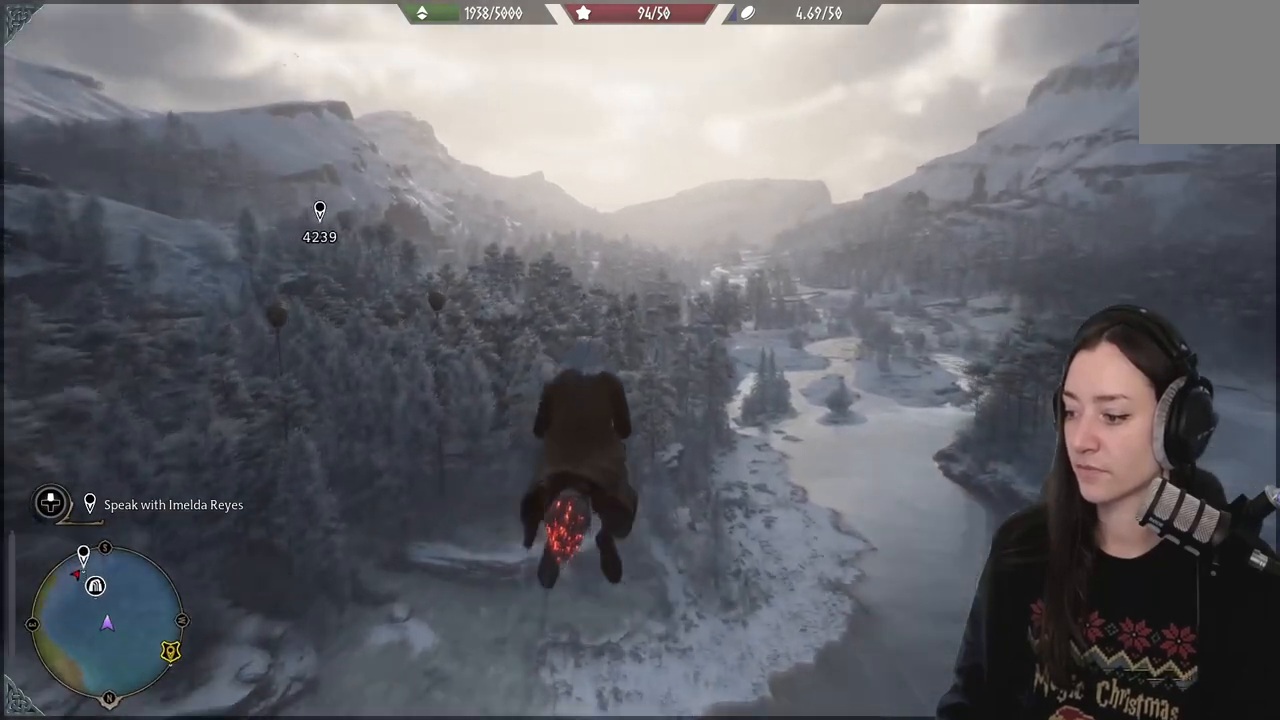
{"buttons": ["L2", "R2"], "left_stick": "up", "right_stick": "center", "events": []}
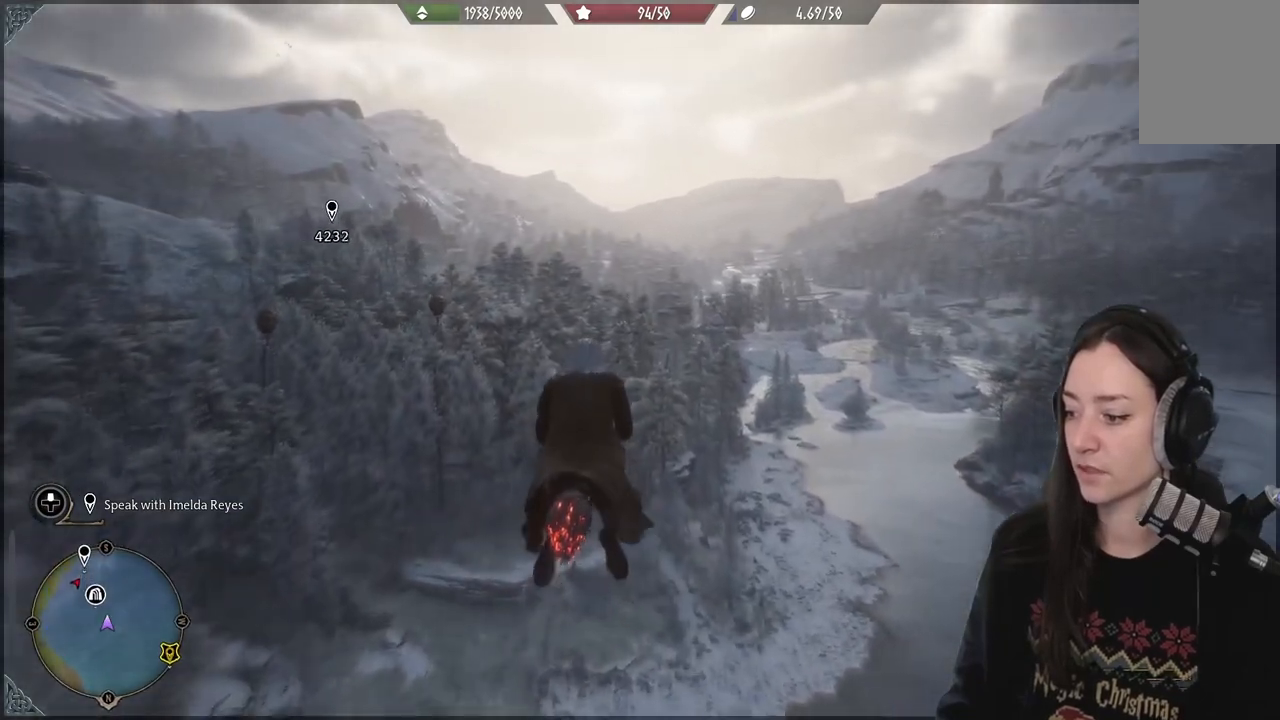
{"buttons": ["L2", "R2"], "left_stick": "up", "right_stick": "center", "events": []}
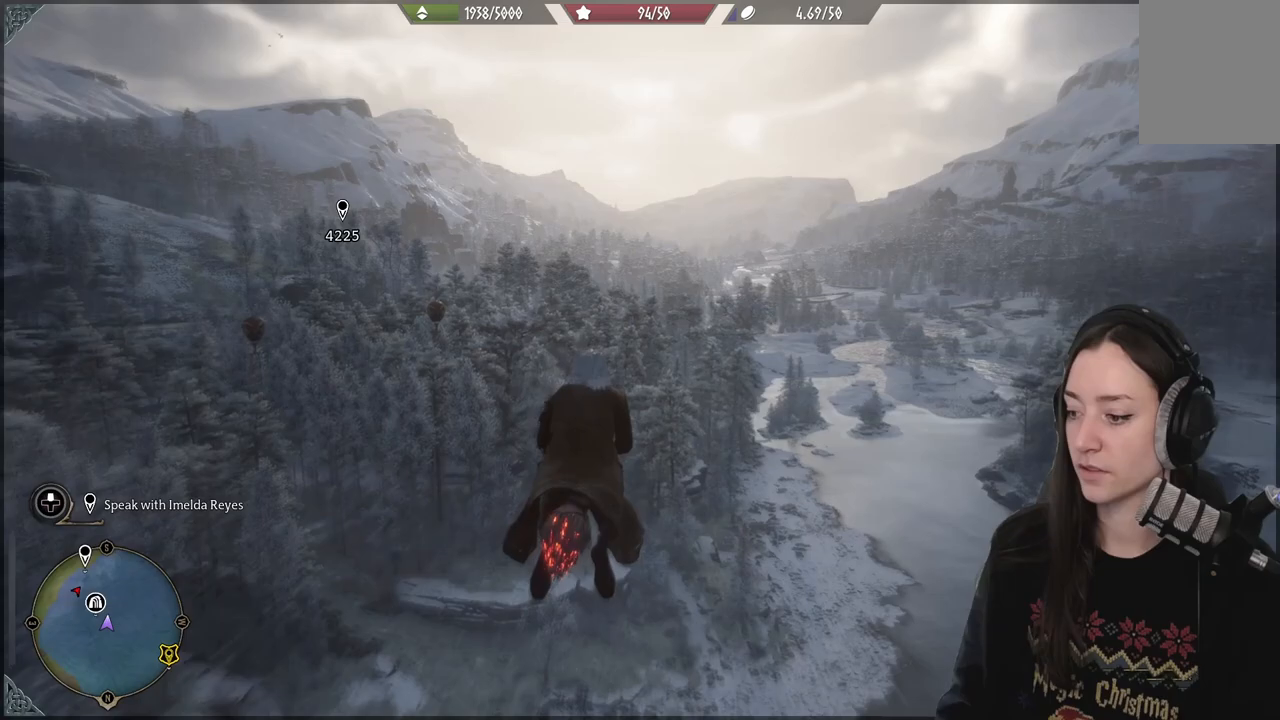
{"buttons": ["L2", "R2"], "left_stick": "up", "right_stick": "center", "events": []}
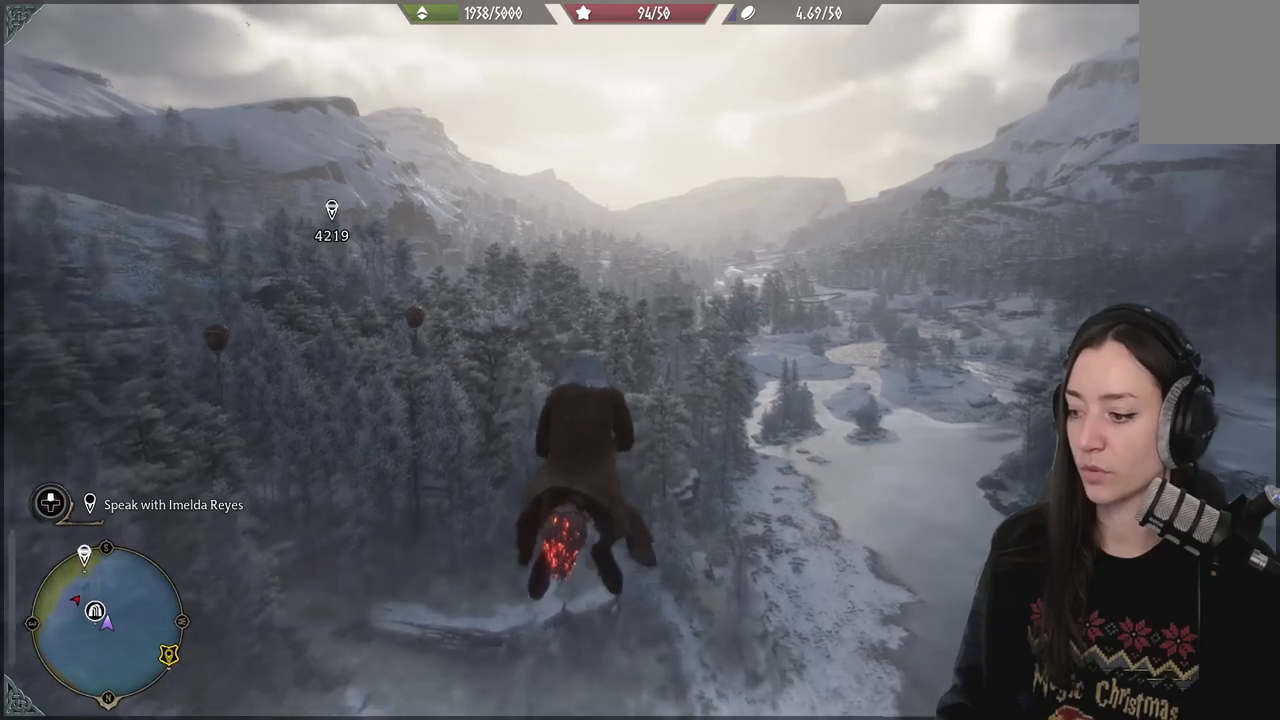
{"buttons": ["L2", "R2"], "left_stick": "up", "right_stick": "center", "events": [[50, "right_stick", "down"], [250, "right_stick", "center"]]}
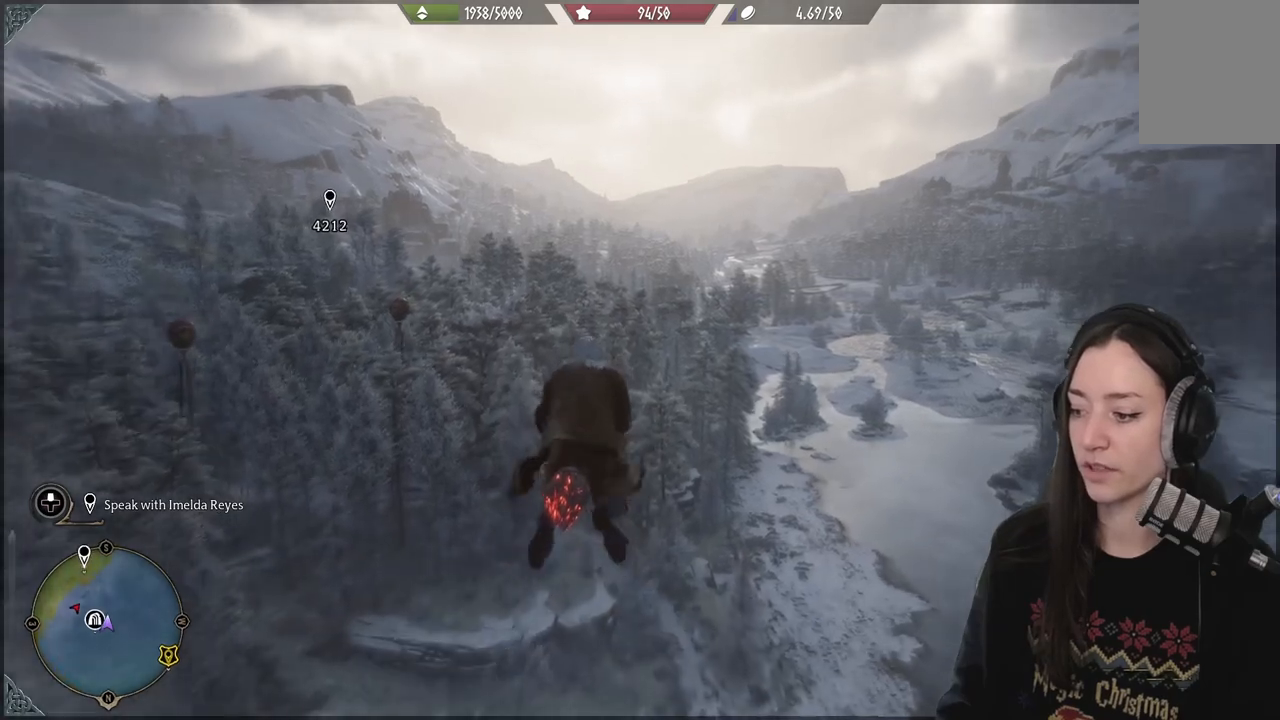
{"buttons": ["L2", "R2"], "left_stick": "up", "right_stick": "down-left", "events": [[50, "right_stick", "up"], [133, "right_stick", "up-left"], [250, "right_stick", "left"], [350, "right_stick", "down-left"]]}
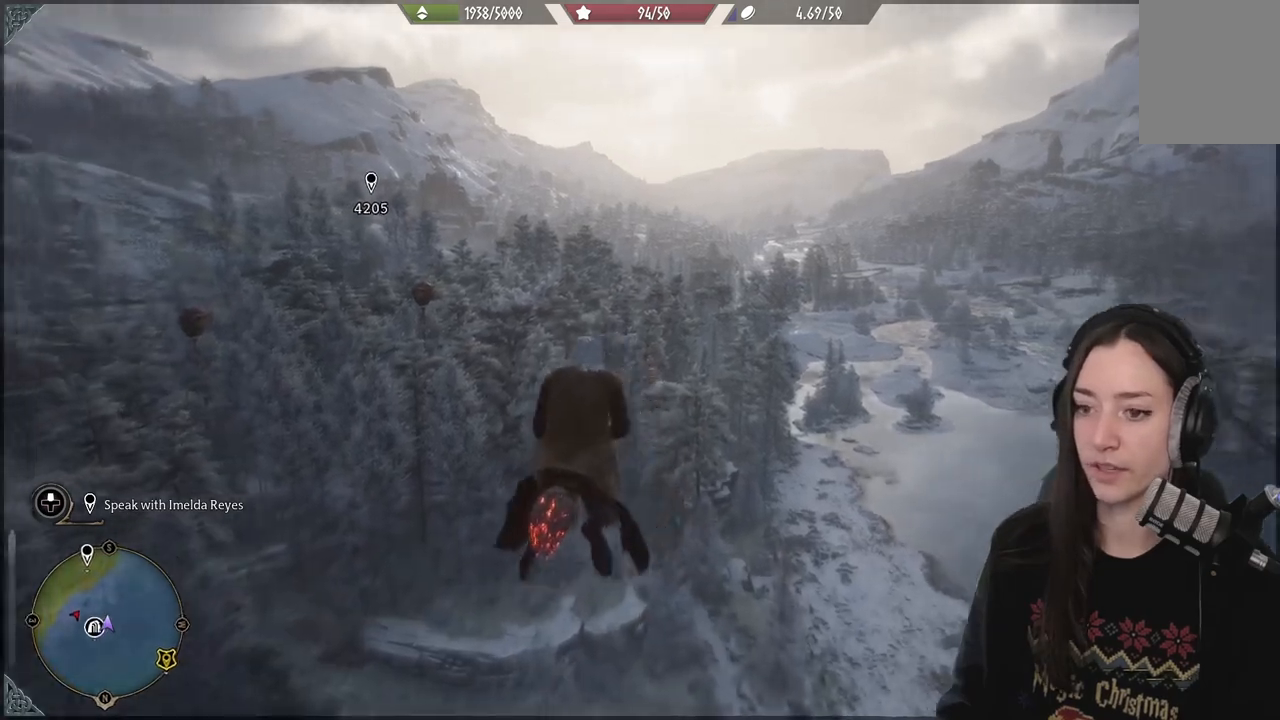
{"buttons": ["L2", "R2"], "left_stick": "up-left", "right_stick": "down-left", "events": [[200, "right_stick", "center"], [300, "left_stick", "up-left"], [433, "right_stick", "down-left"]]}
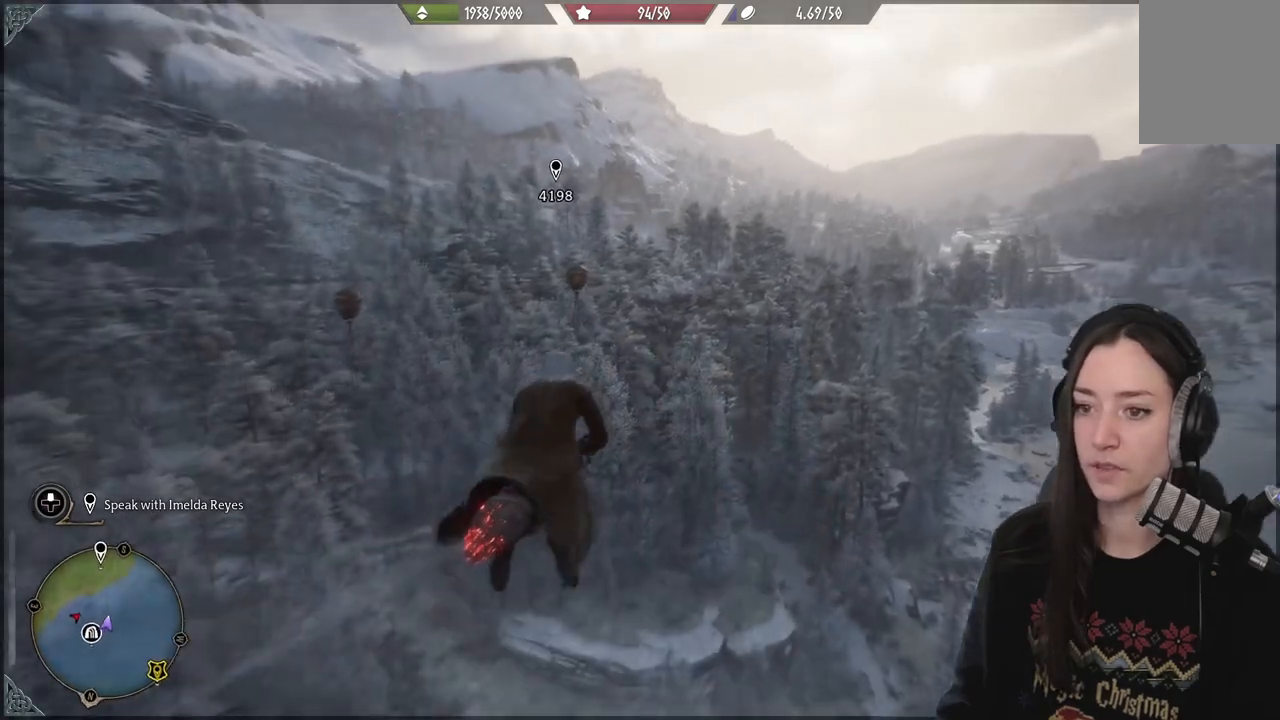
{"buttons": [], "left_stick": "left", "right_stick": "left", "events": [[133, "right_stick", "left"], [150, "R2", "up"], [167, "L2", "up"], [267, "left_stick", "left"]]}
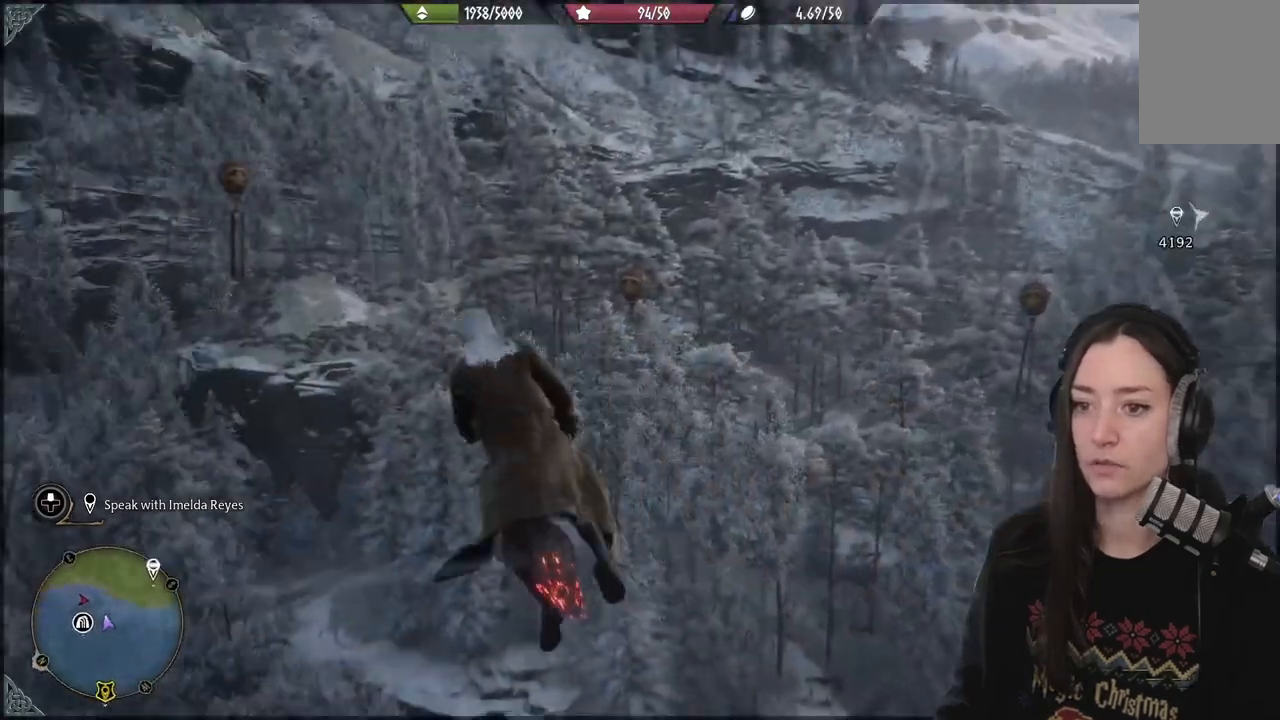
{"buttons": [], "left_stick": "up-left", "right_stick": "up-left", "events": [[50, "left_stick", "up-left"], [183, "right_stick", "center"], [333, "right_stick", "up-left"]]}
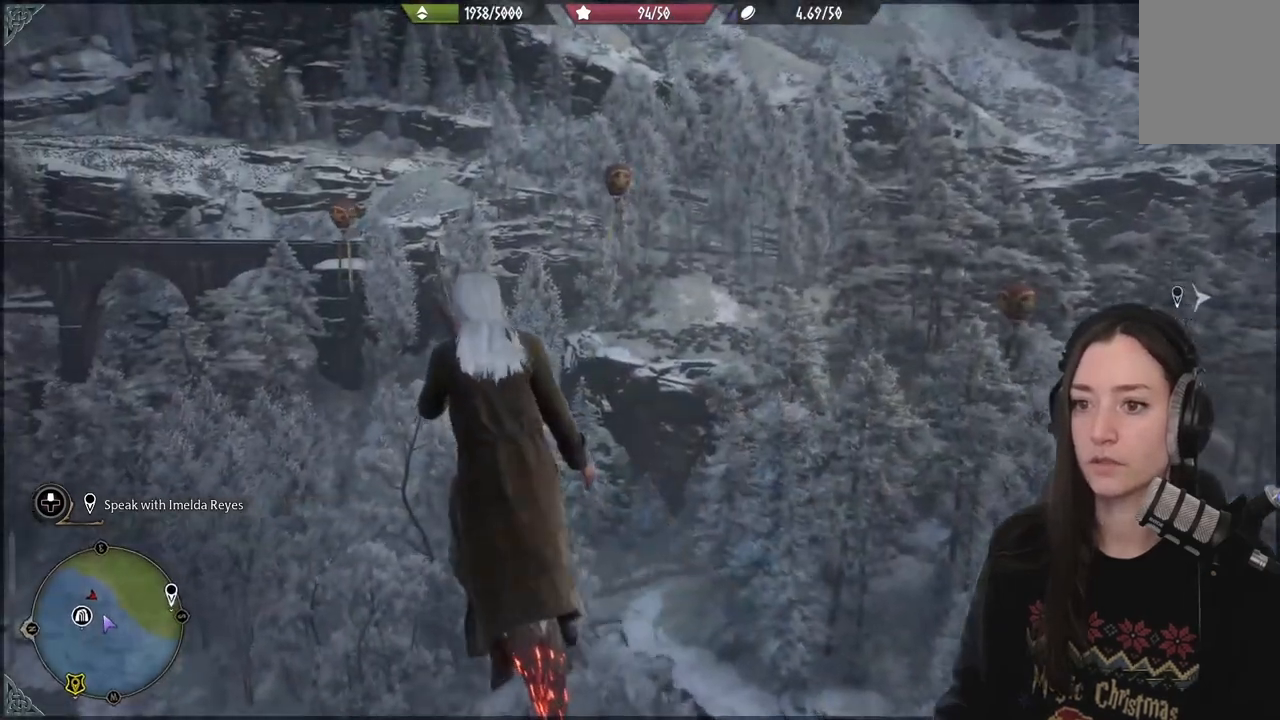
{"buttons": ["L2", "R2"], "left_stick": "up-left", "right_stick": "center", "events": [[117, "R2", "down"], [150, "L2", "down"], [467, "right_stick", "center"]]}
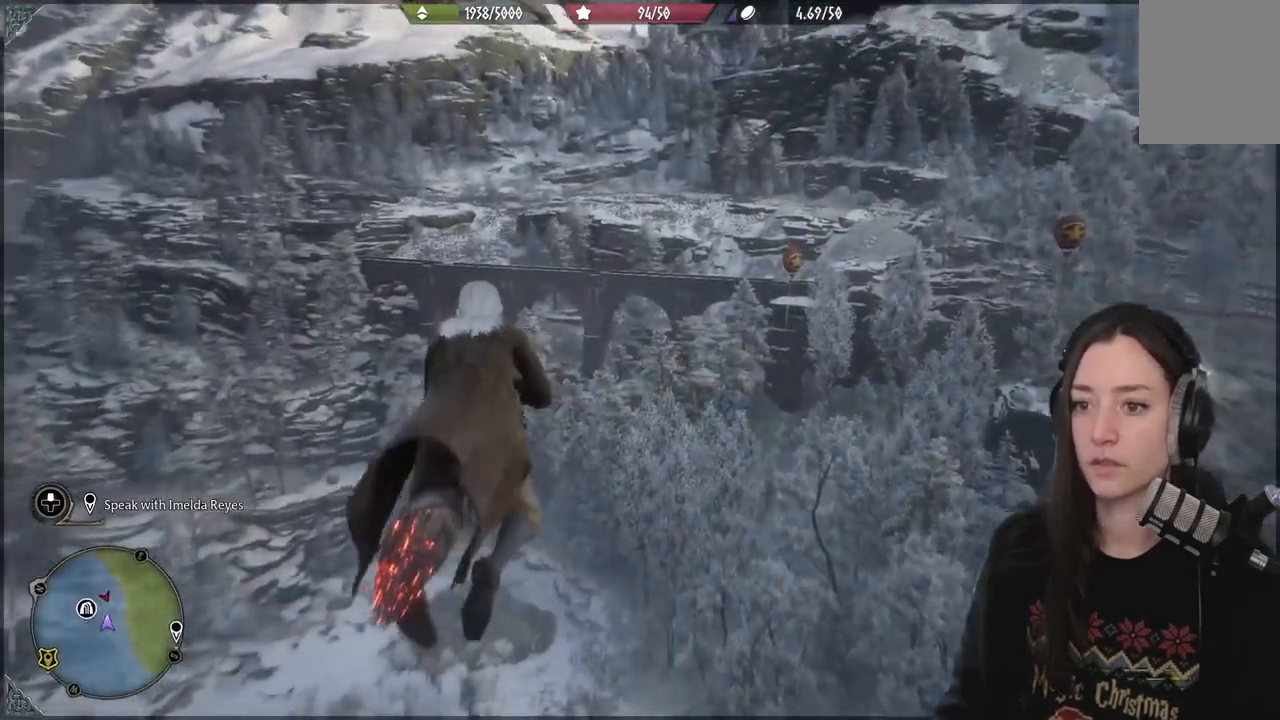
{"buttons": ["L2", "R2"], "left_stick": "up", "right_stick": "center", "events": [[33, "left_stick", "up"]]}
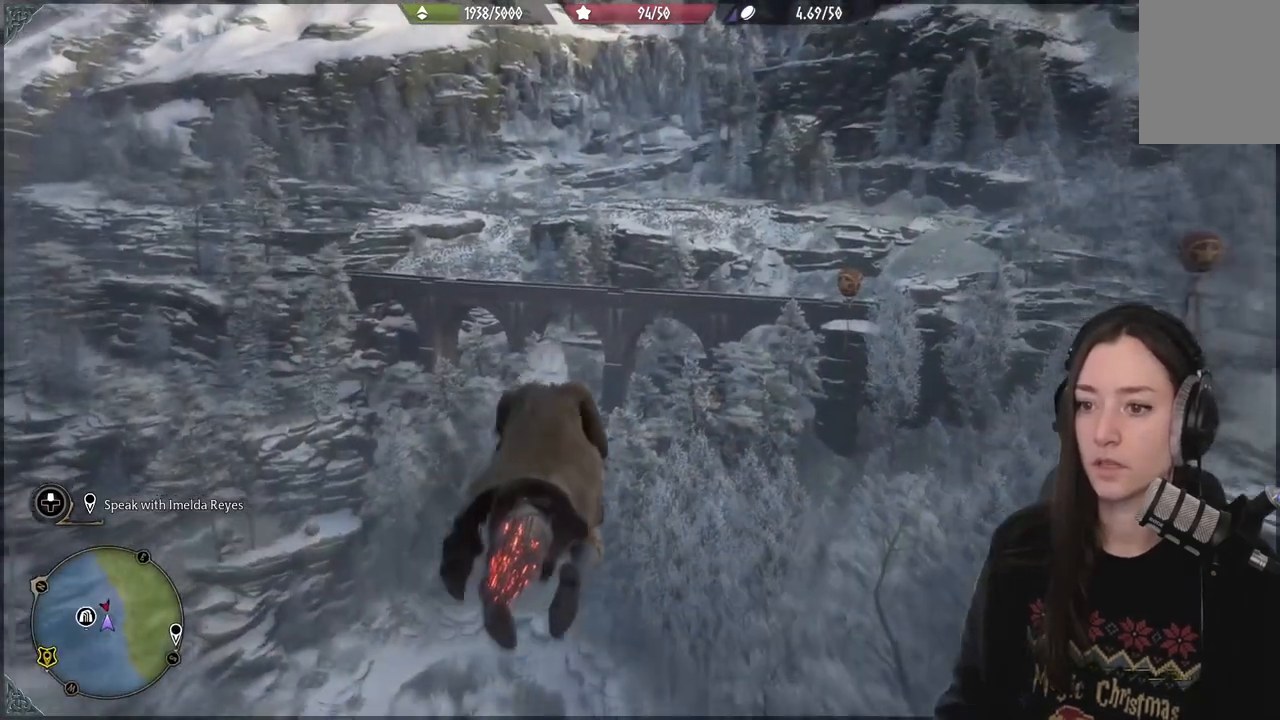
{"buttons": ["L2", "R2"], "left_stick": "up", "right_stick": "center", "events": []}
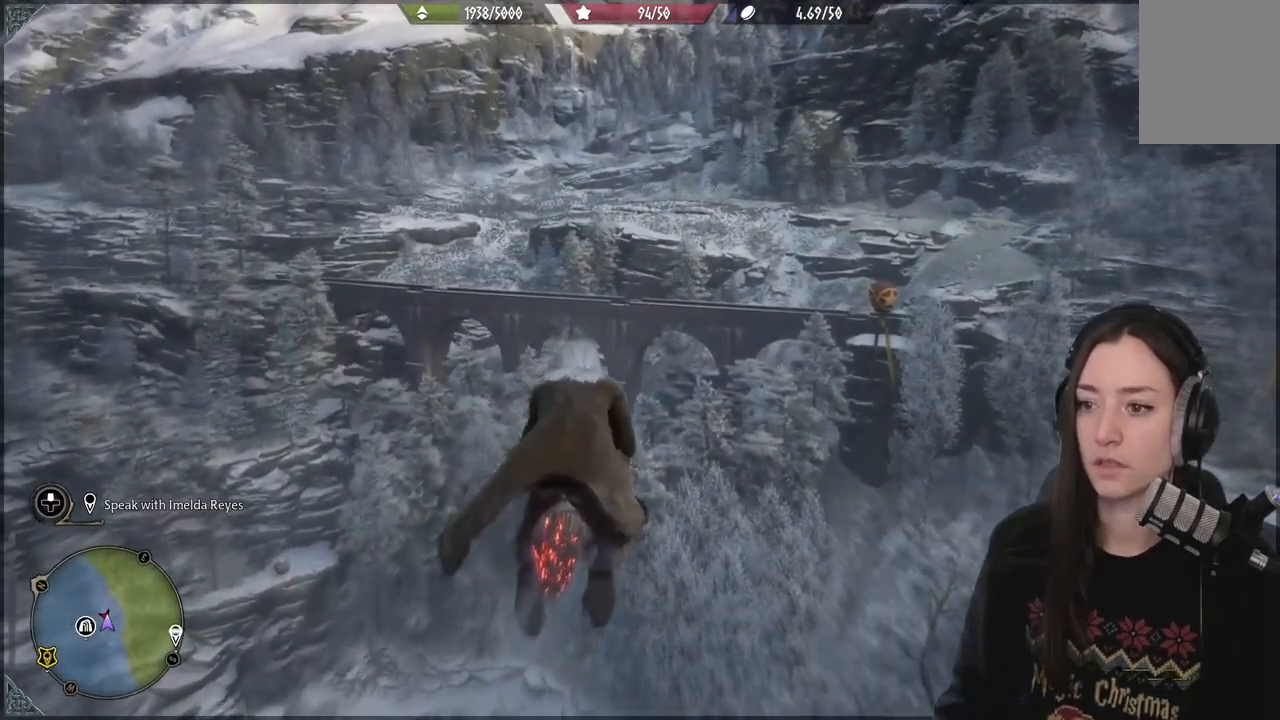
{"buttons": ["L2", "R2"], "left_stick": "up", "right_stick": "down-right", "events": [[133, "right_stick", "down-right"]]}
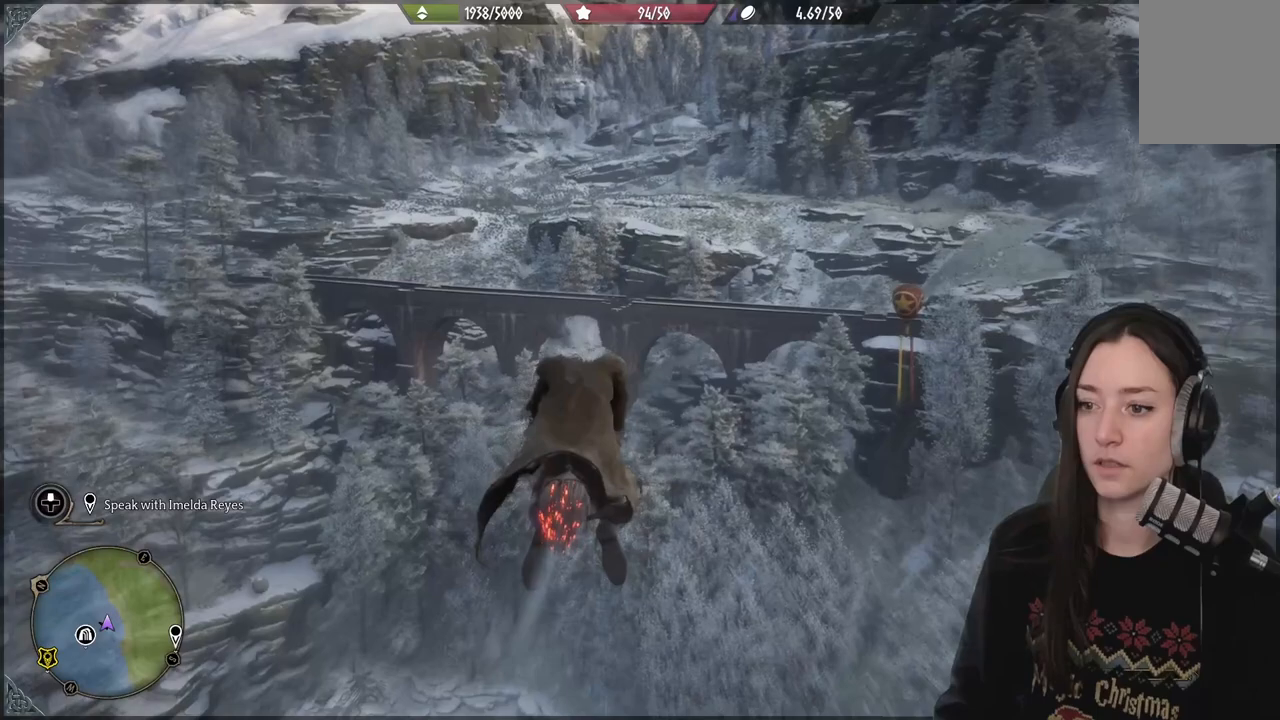
{"buttons": ["L2", "R2"], "left_stick": "up", "right_stick": "down-right", "events": []}
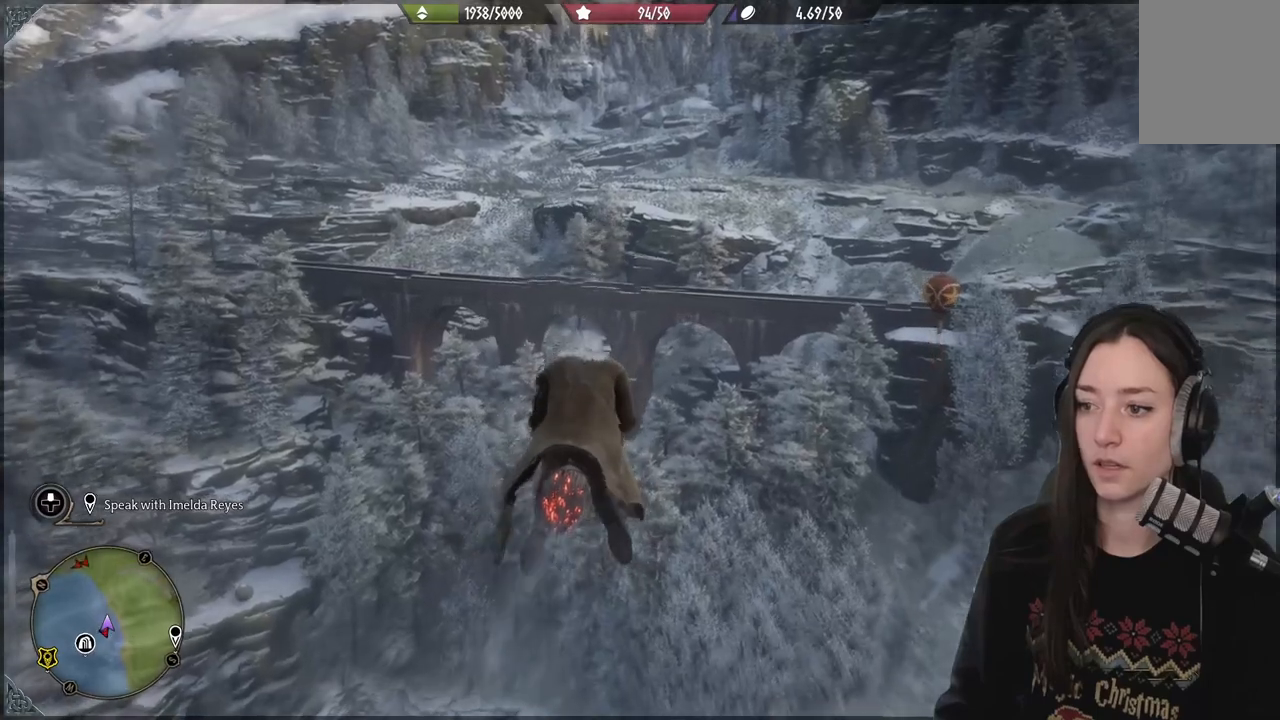
{"buttons": ["L2", "R2"], "left_stick": "up", "right_stick": "down-right", "events": []}
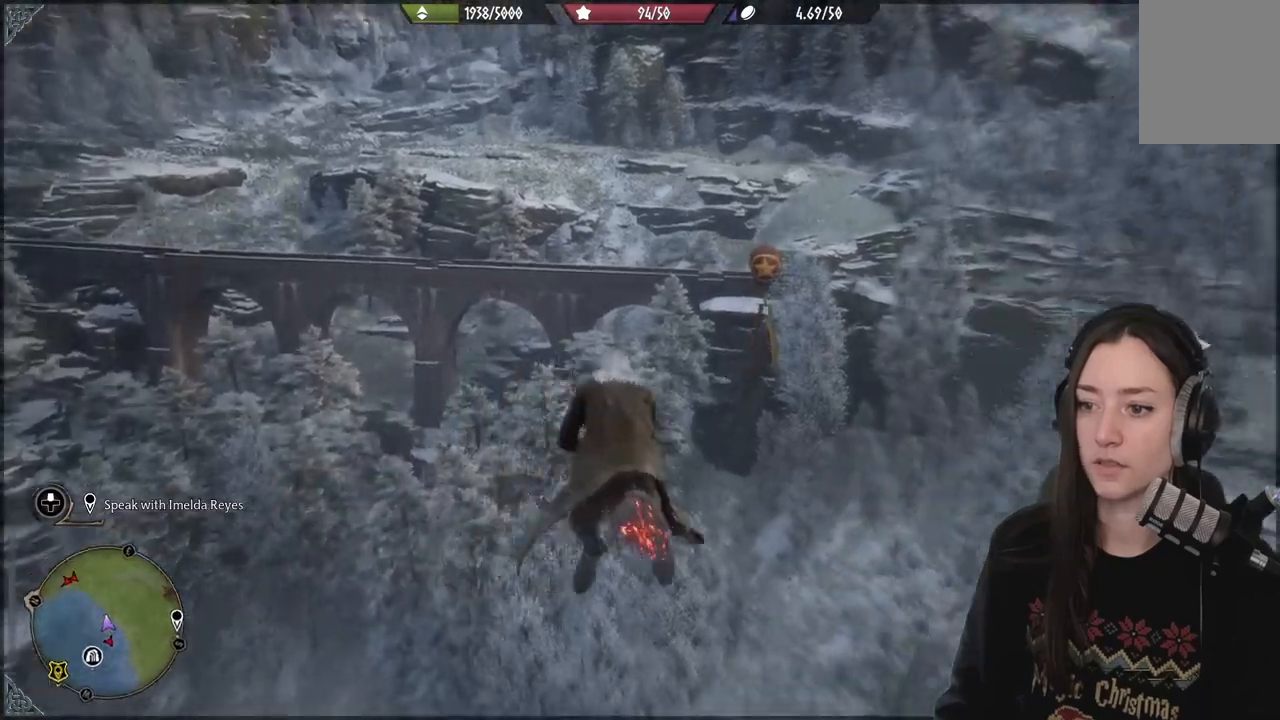
{"buttons": ["L2", "R2"], "left_stick": "up", "right_stick": "center", "events": [[17, "right_stick", "center"]]}
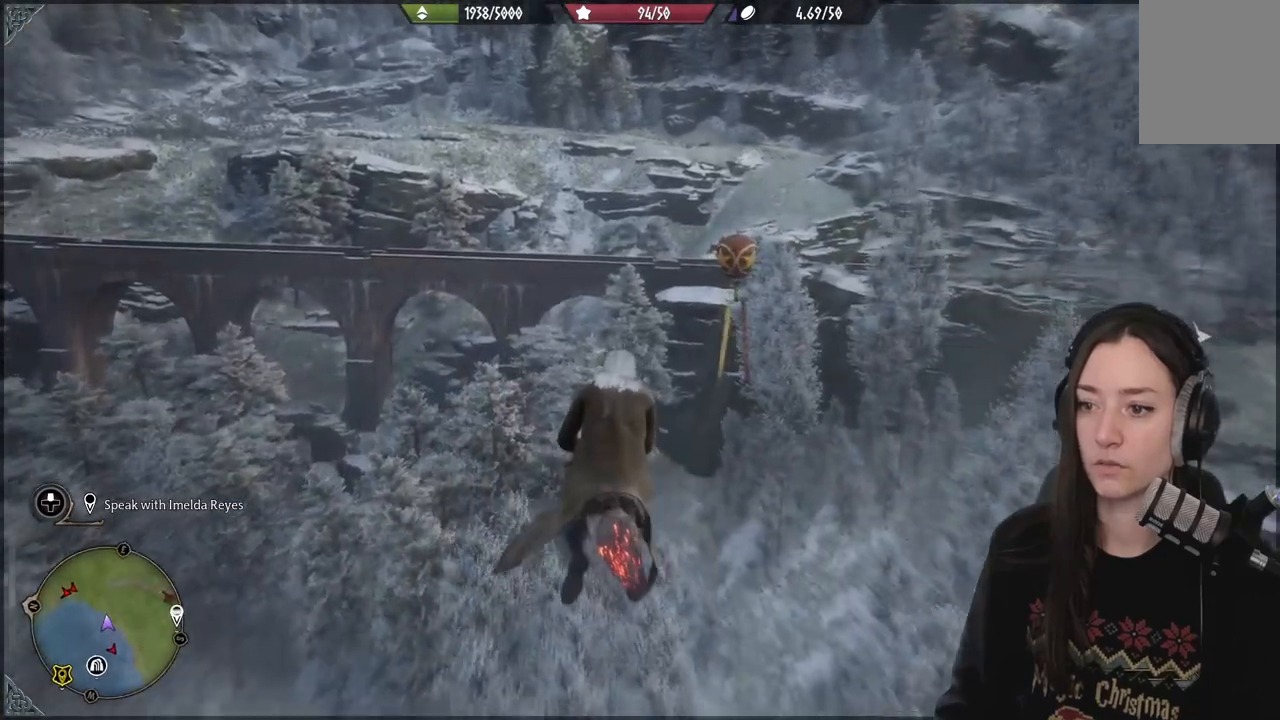
{"buttons": ["L2", "R2"], "left_stick": "up", "right_stick": "center", "events": []}
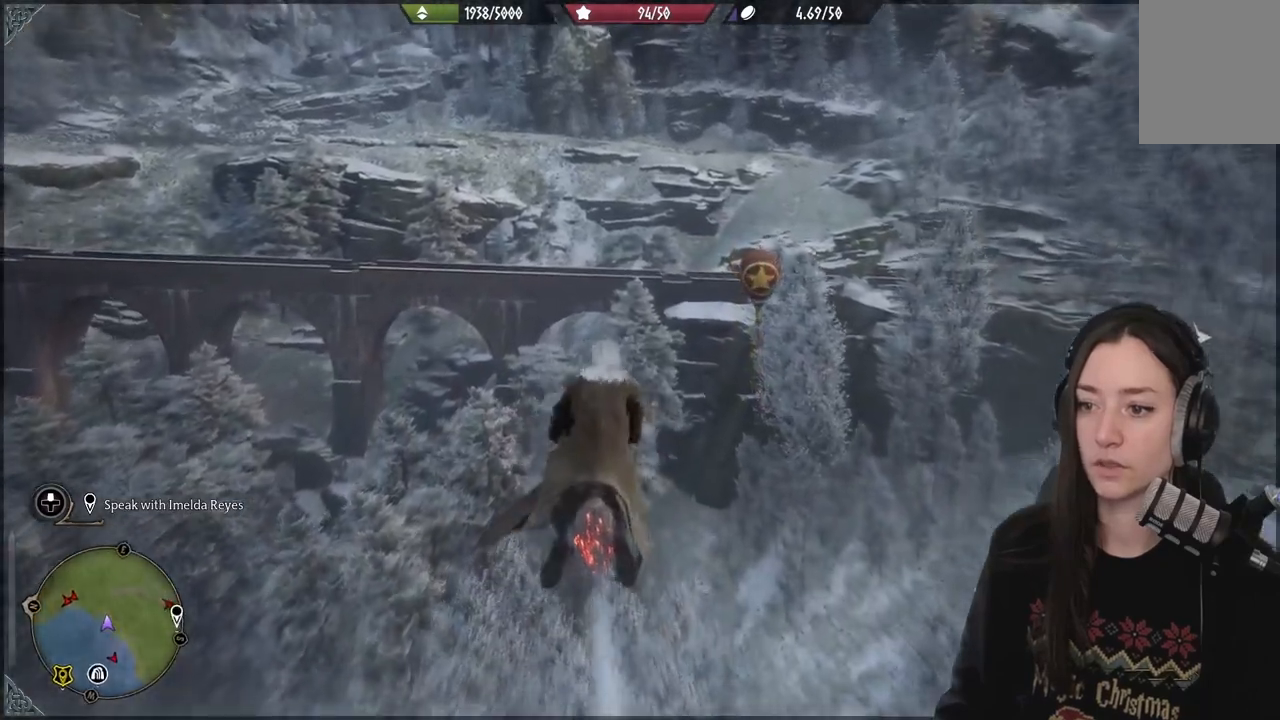
{"buttons": ["L2"], "left_stick": "up", "right_stick": "down", "events": [[133, "right_stick", "down-right"], [450, "right_stick", "down"], [467, "R2", "up"]]}
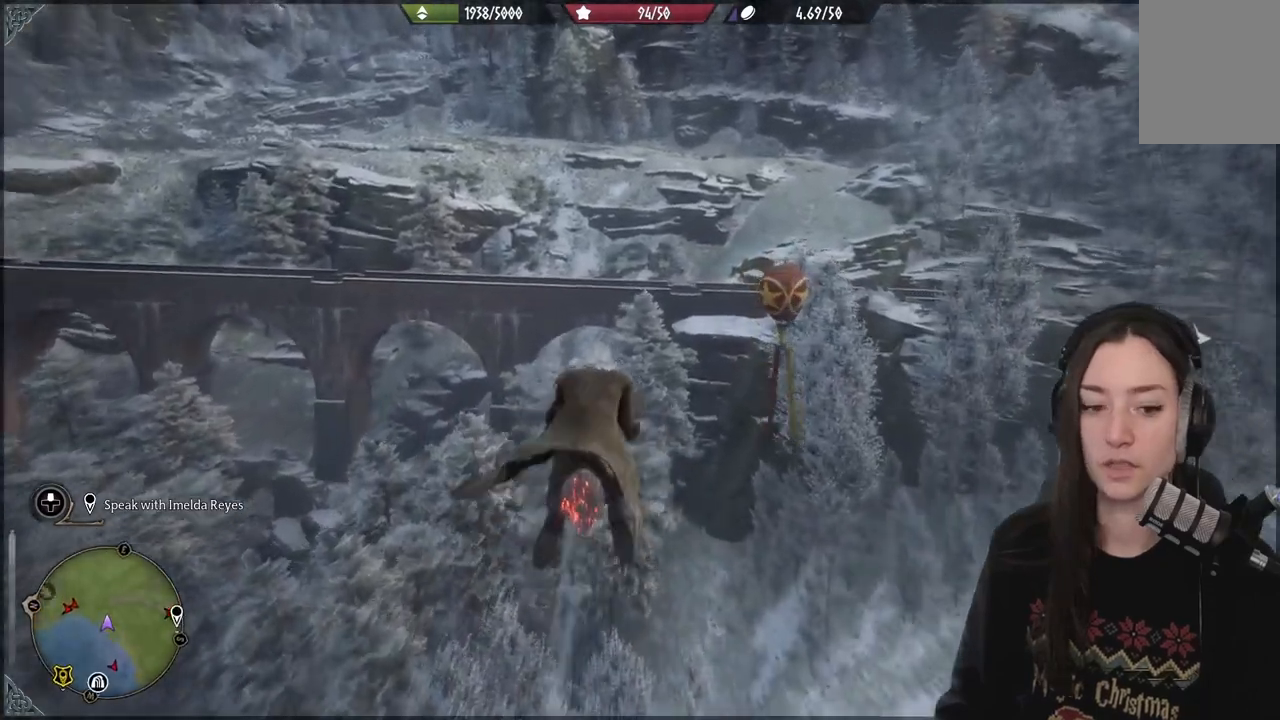
{"buttons": [], "left_stick": "center", "right_stick": "center", "events": [[50, "L2", "up"], [150, "left_stick", "center"], [467, "right_stick", "center"]]}
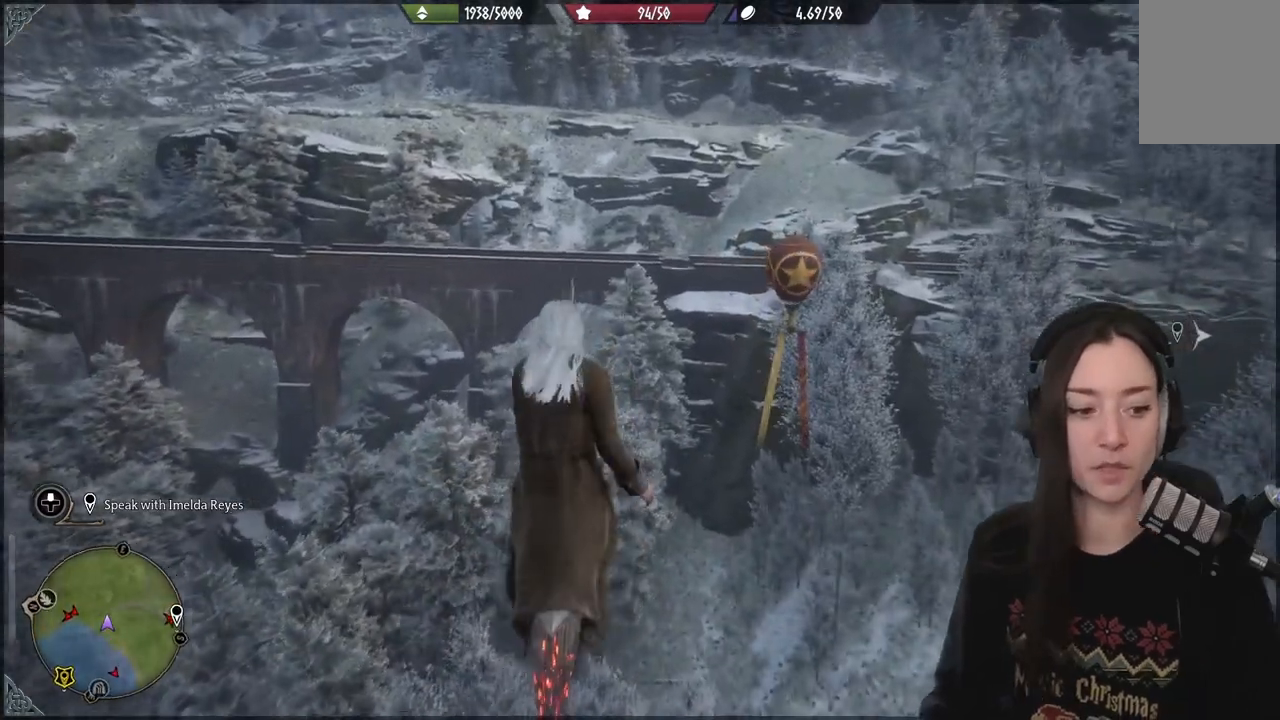
{"buttons": [], "left_stick": "center", "right_stick": "center", "events": []}
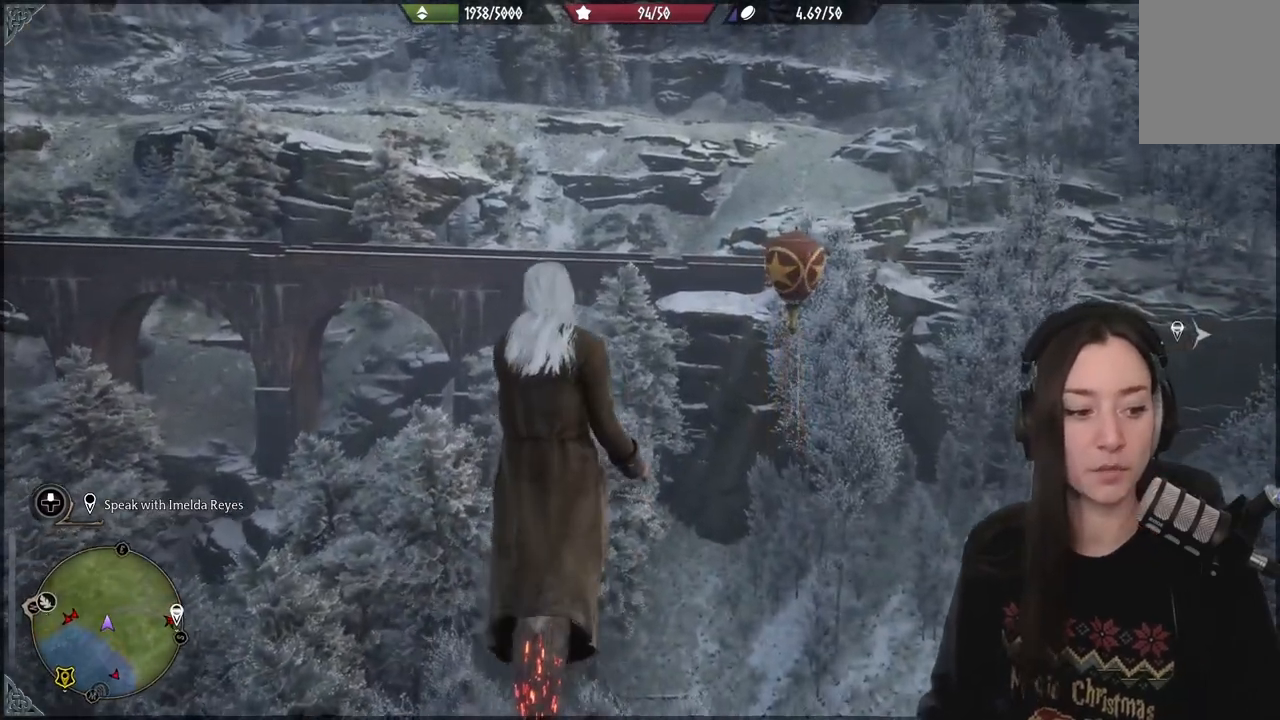
{"buttons": [], "left_stick": "center", "right_stick": "center", "events": []}
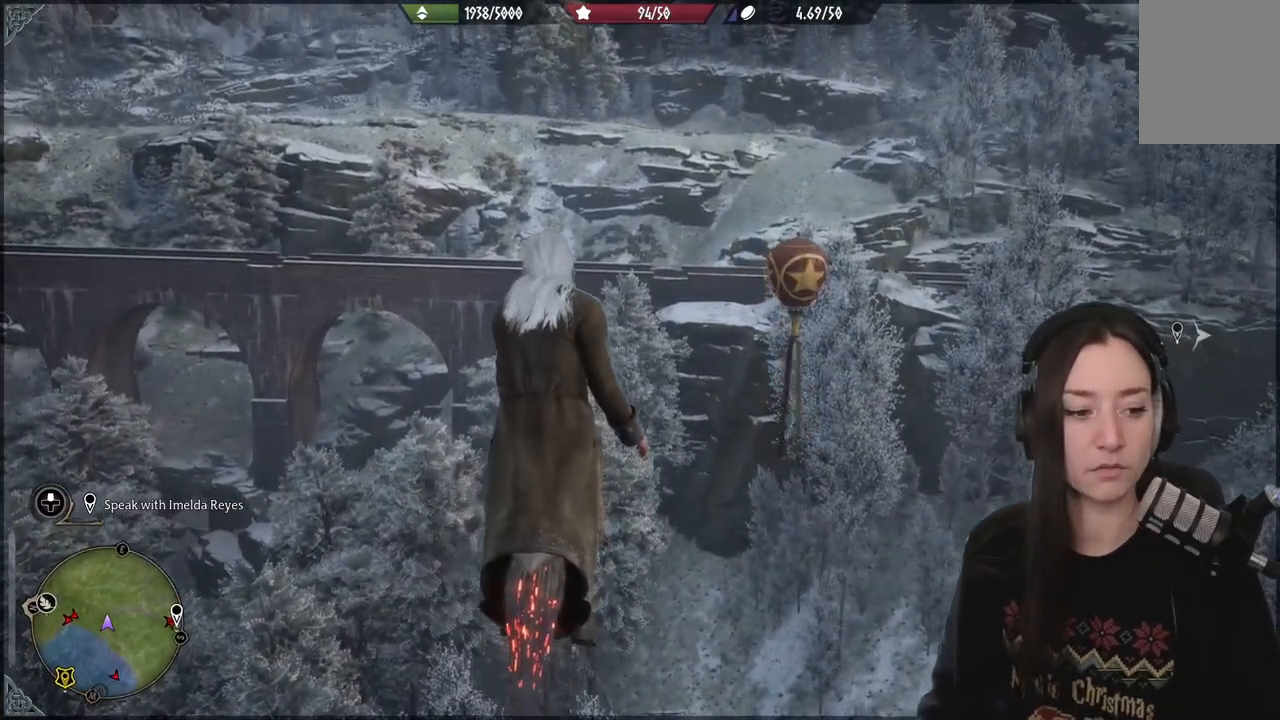
{"buttons": [], "left_stick": "center", "right_stick": "center", "events": []}
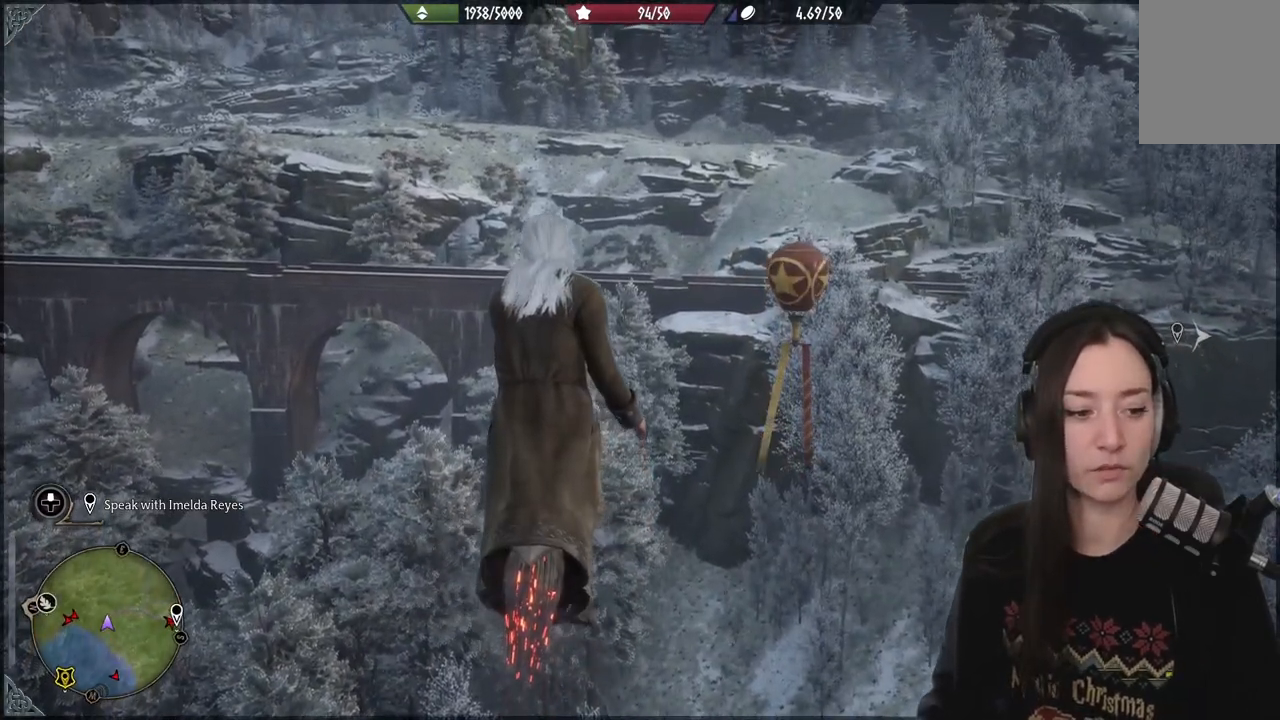
{"buttons": [], "left_stick": "center", "right_stick": "center", "events": []}
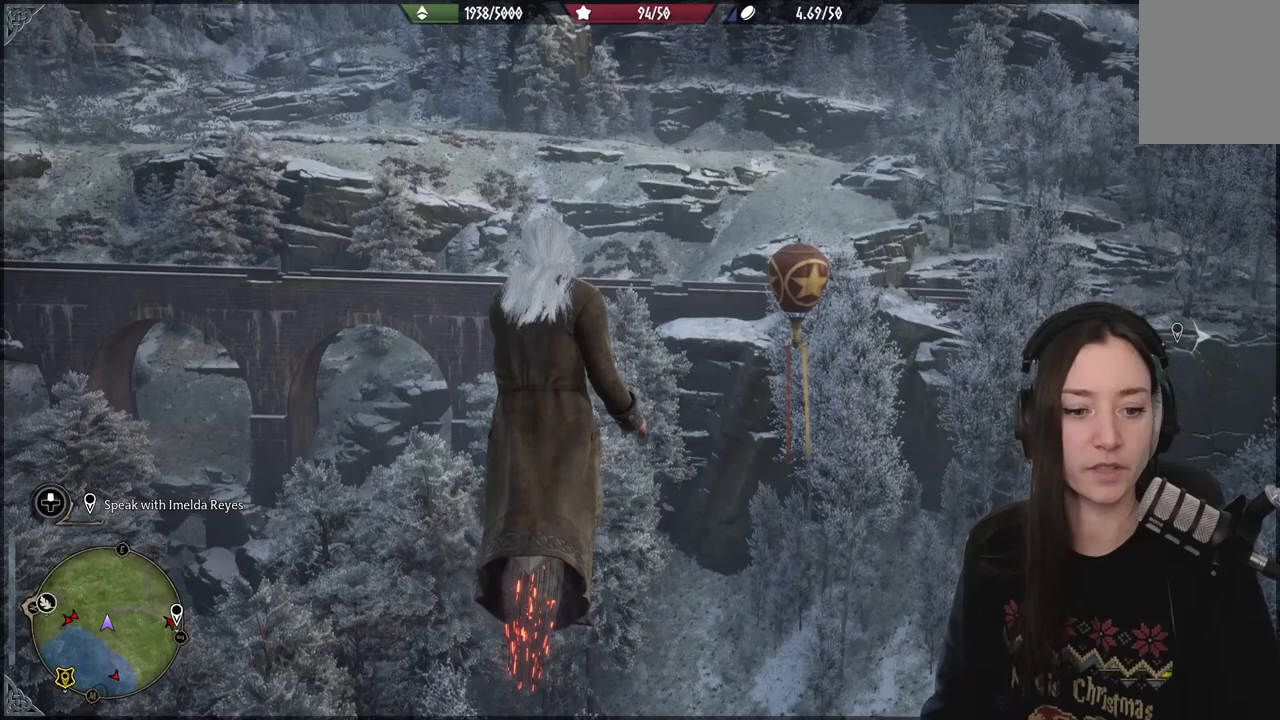
{"buttons": [], "left_stick": "up-left", "right_stick": "center", "events": [[333, "left_stick", "up-left"]]}